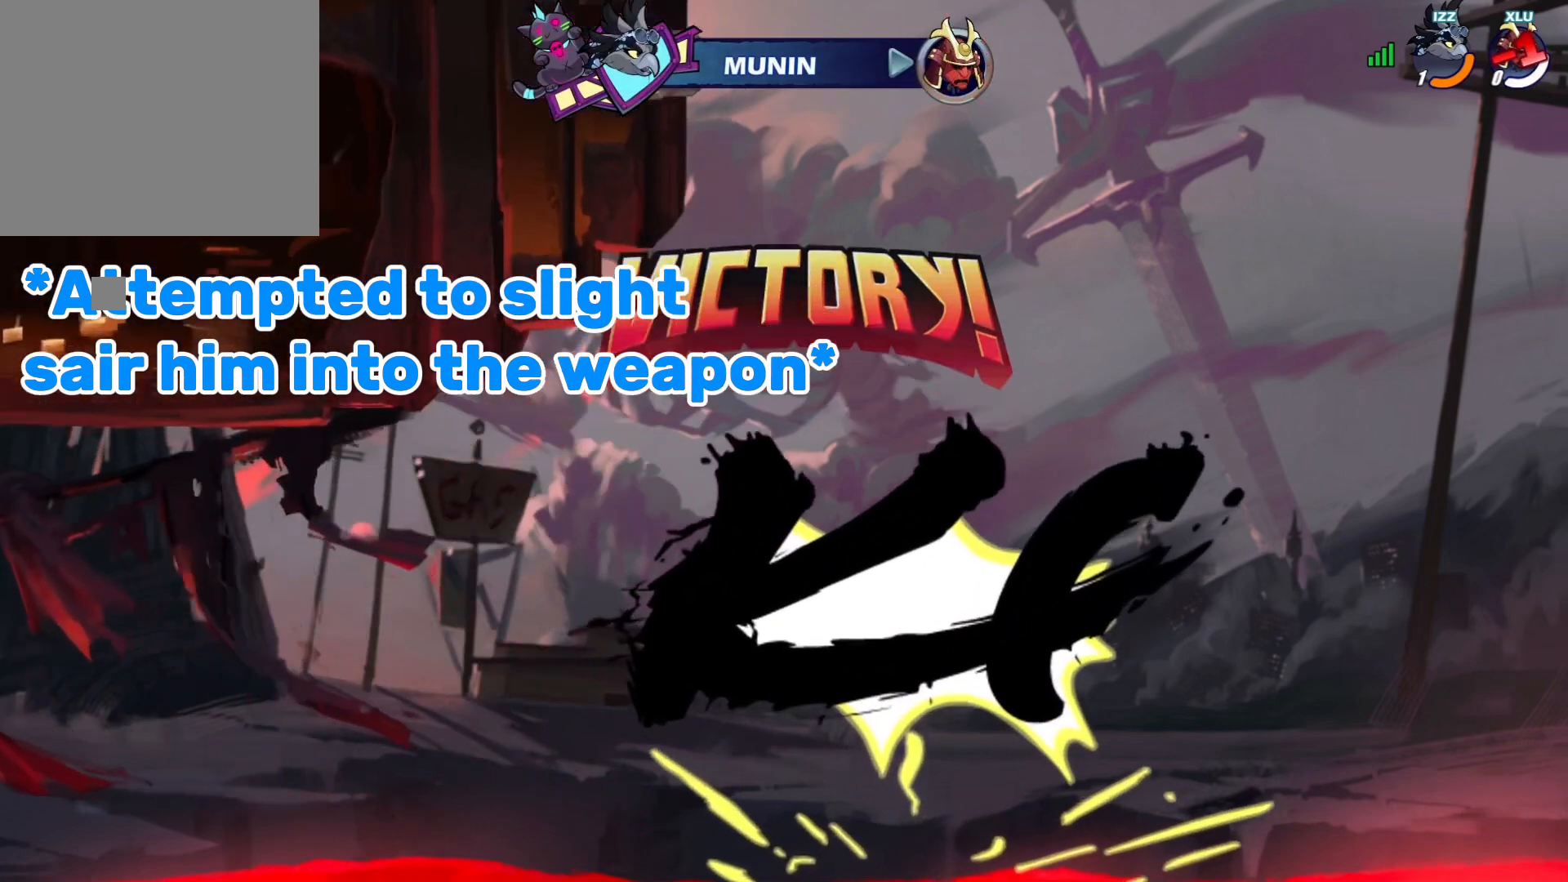
Gameplay with a controller (PlayStation layout); each line is a JSON object with the inputs held at the frame after it. "events" lists button and stick changes between this image and that frame as [ms after this image, input, new state], when the widget could be followed in between. Not read: DPAD_DOWN right_stick.
{"buttons": ["R2"], "left_stick": "center", "events": [[505, "R2", "down"]]}
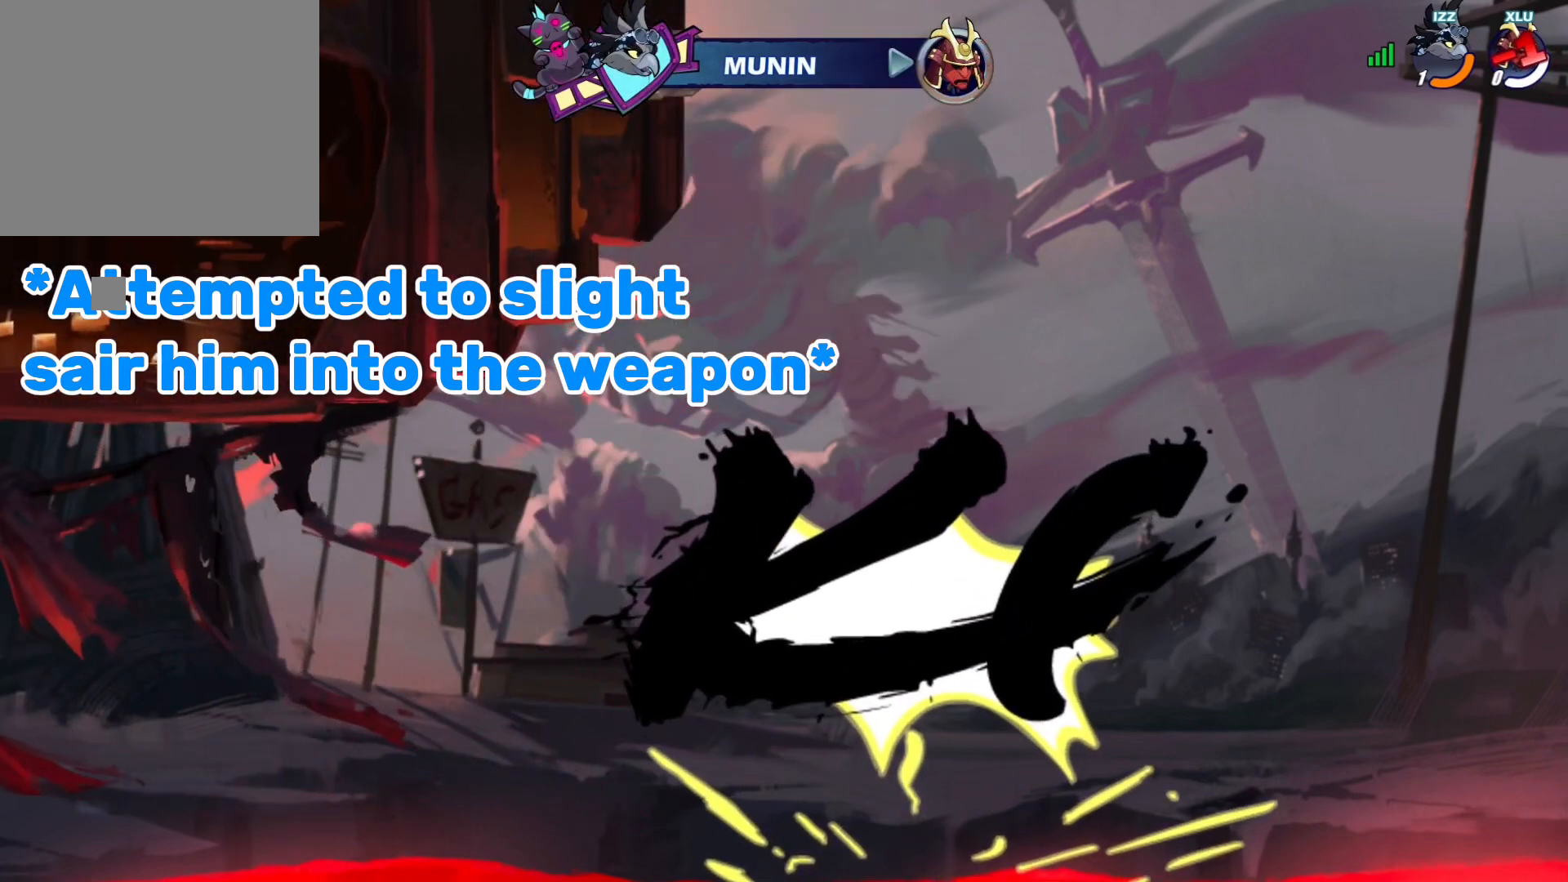
{"buttons": ["R2"], "left_stick": "center", "events": []}
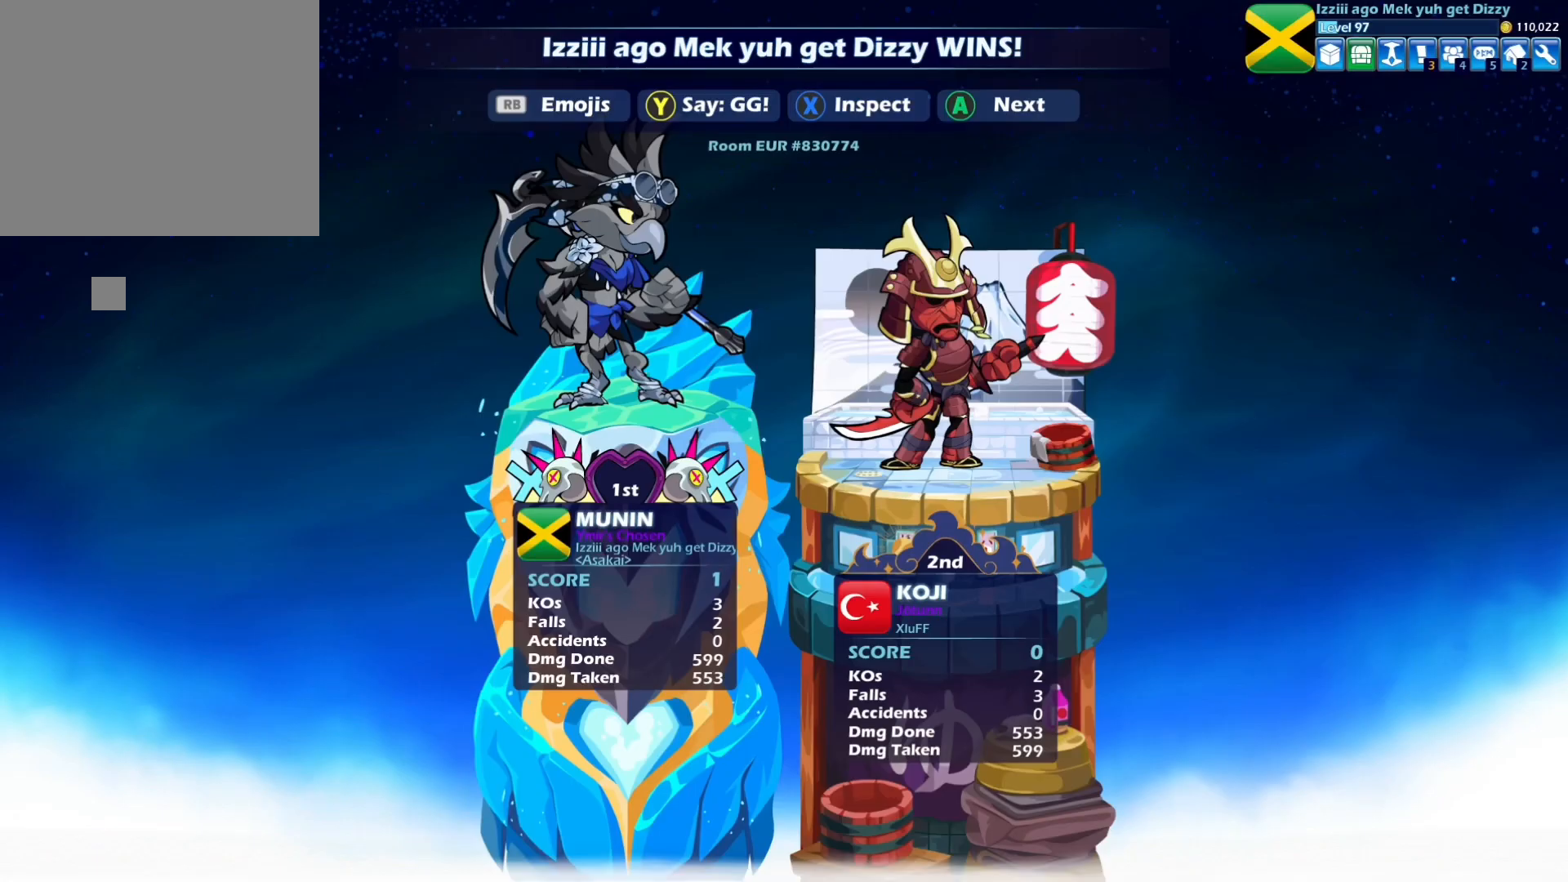
{"buttons": ["R2"], "left_stick": "center", "events": []}
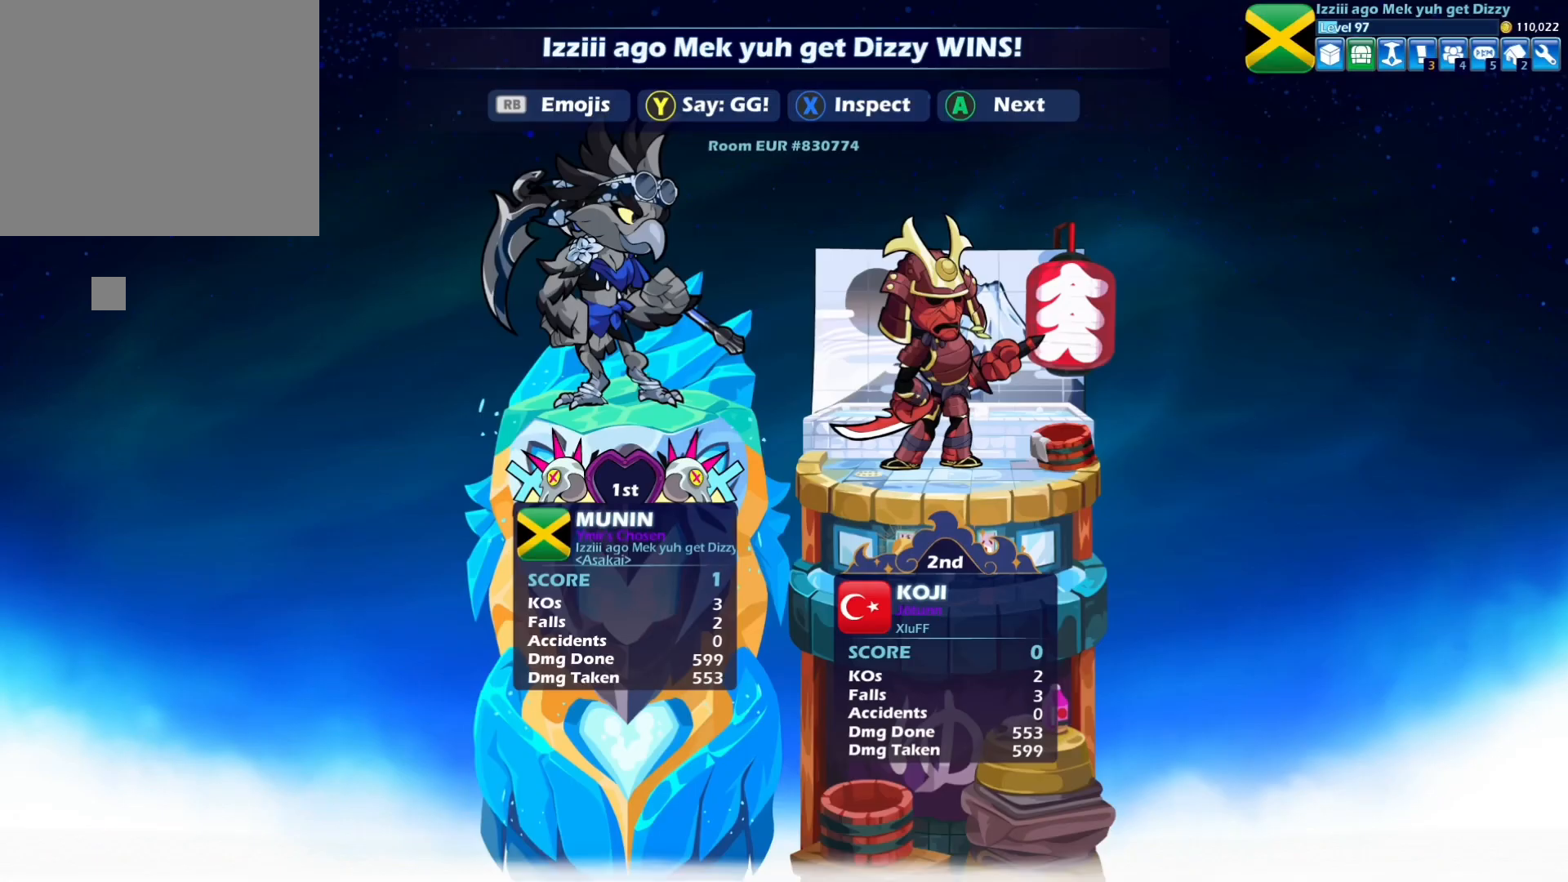
{"buttons": ["R2"], "left_stick": "center", "events": []}
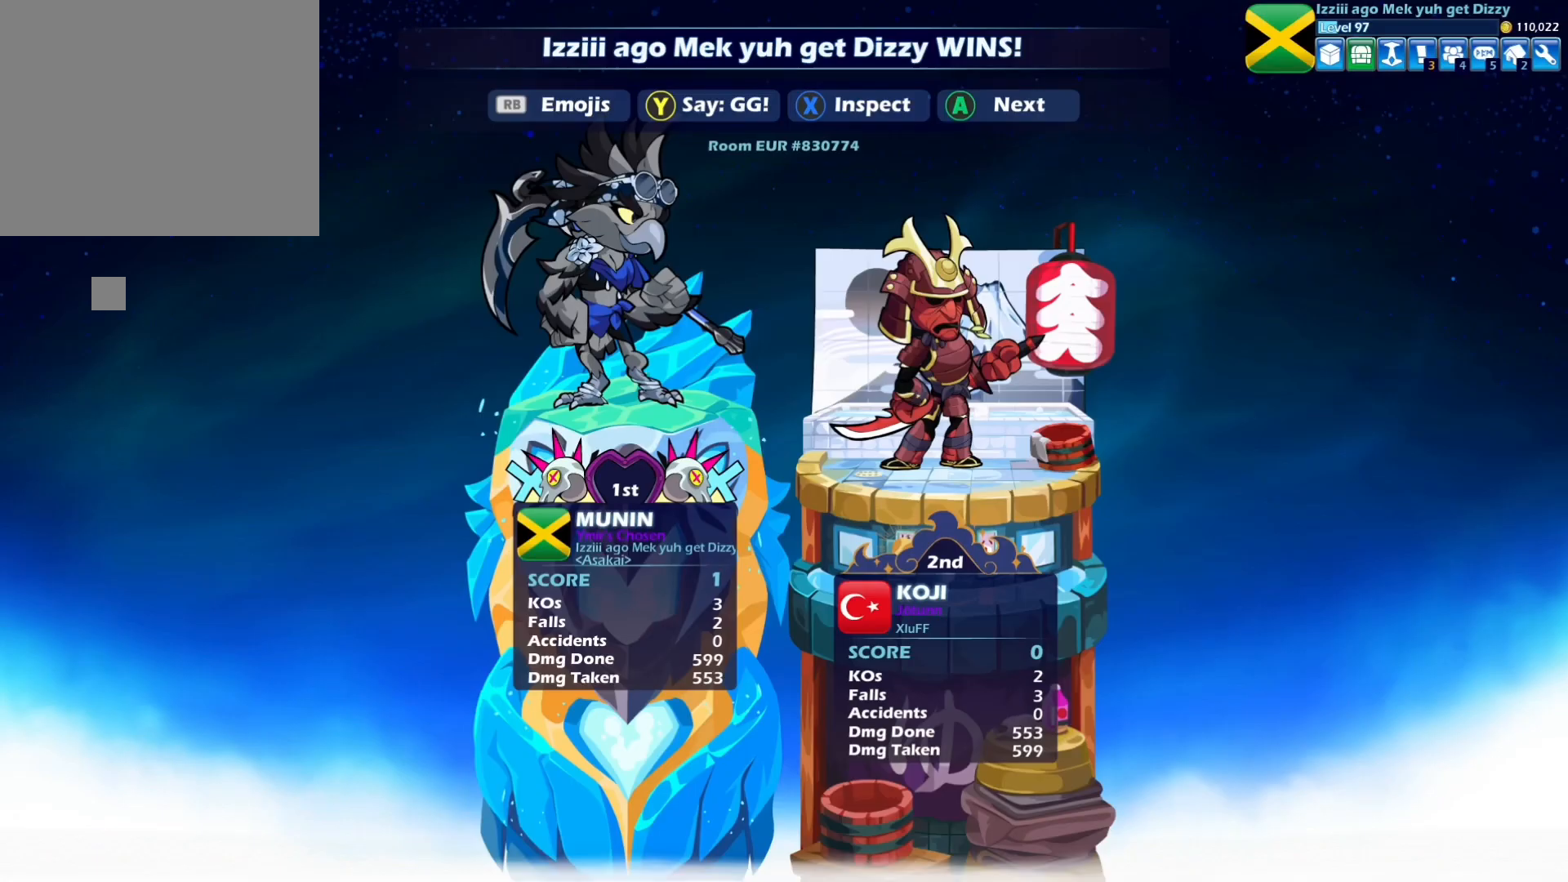
{"buttons": [], "left_stick": "center", "events": [[68, "R2", "up"]]}
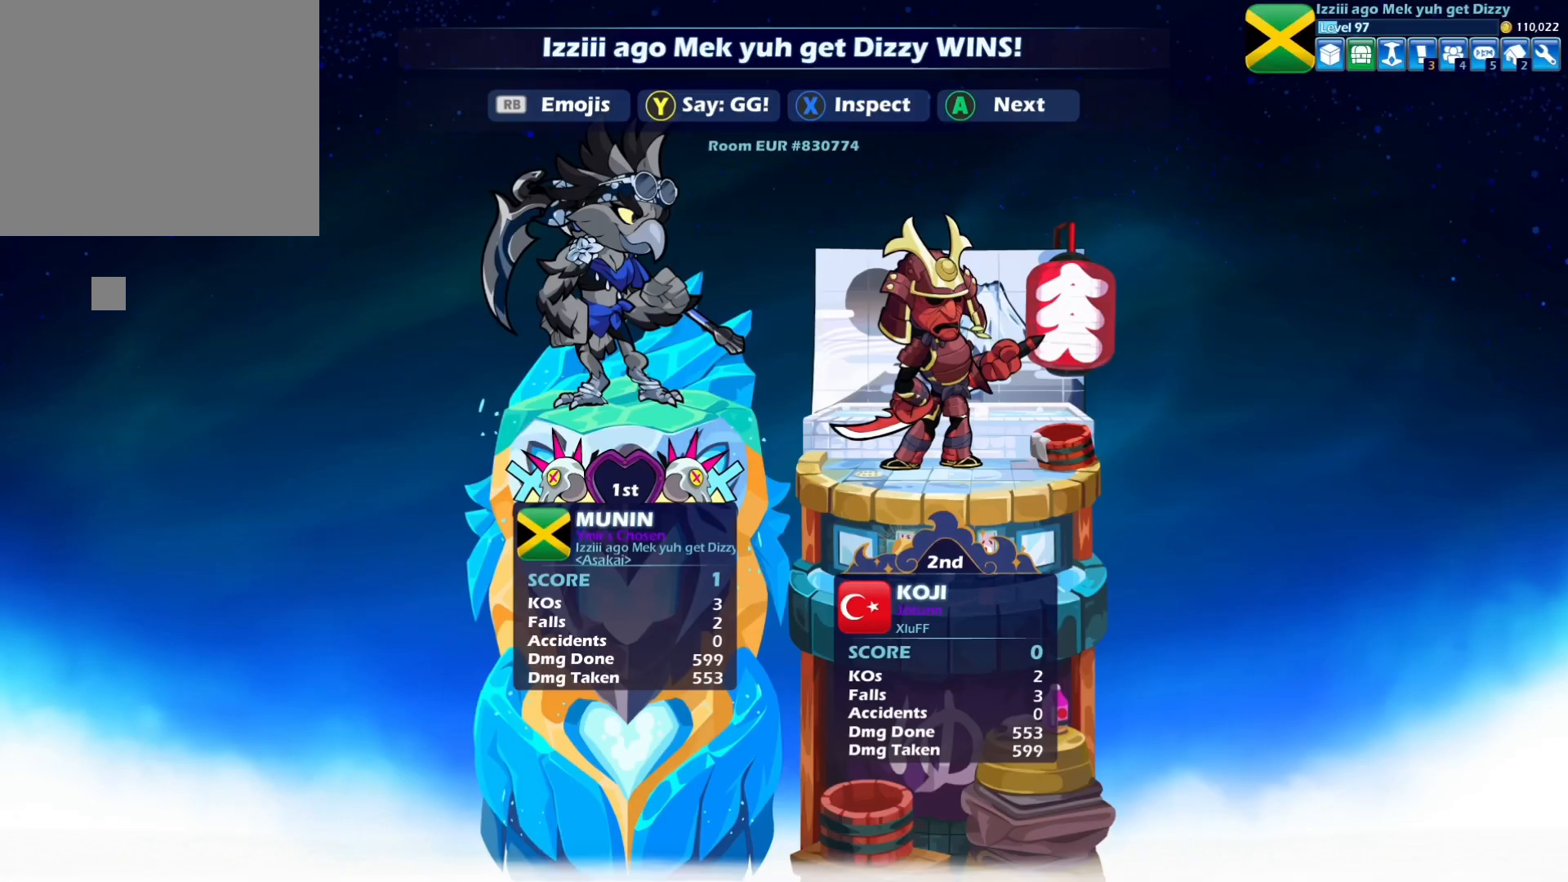
{"buttons": [], "left_stick": "center", "events": []}
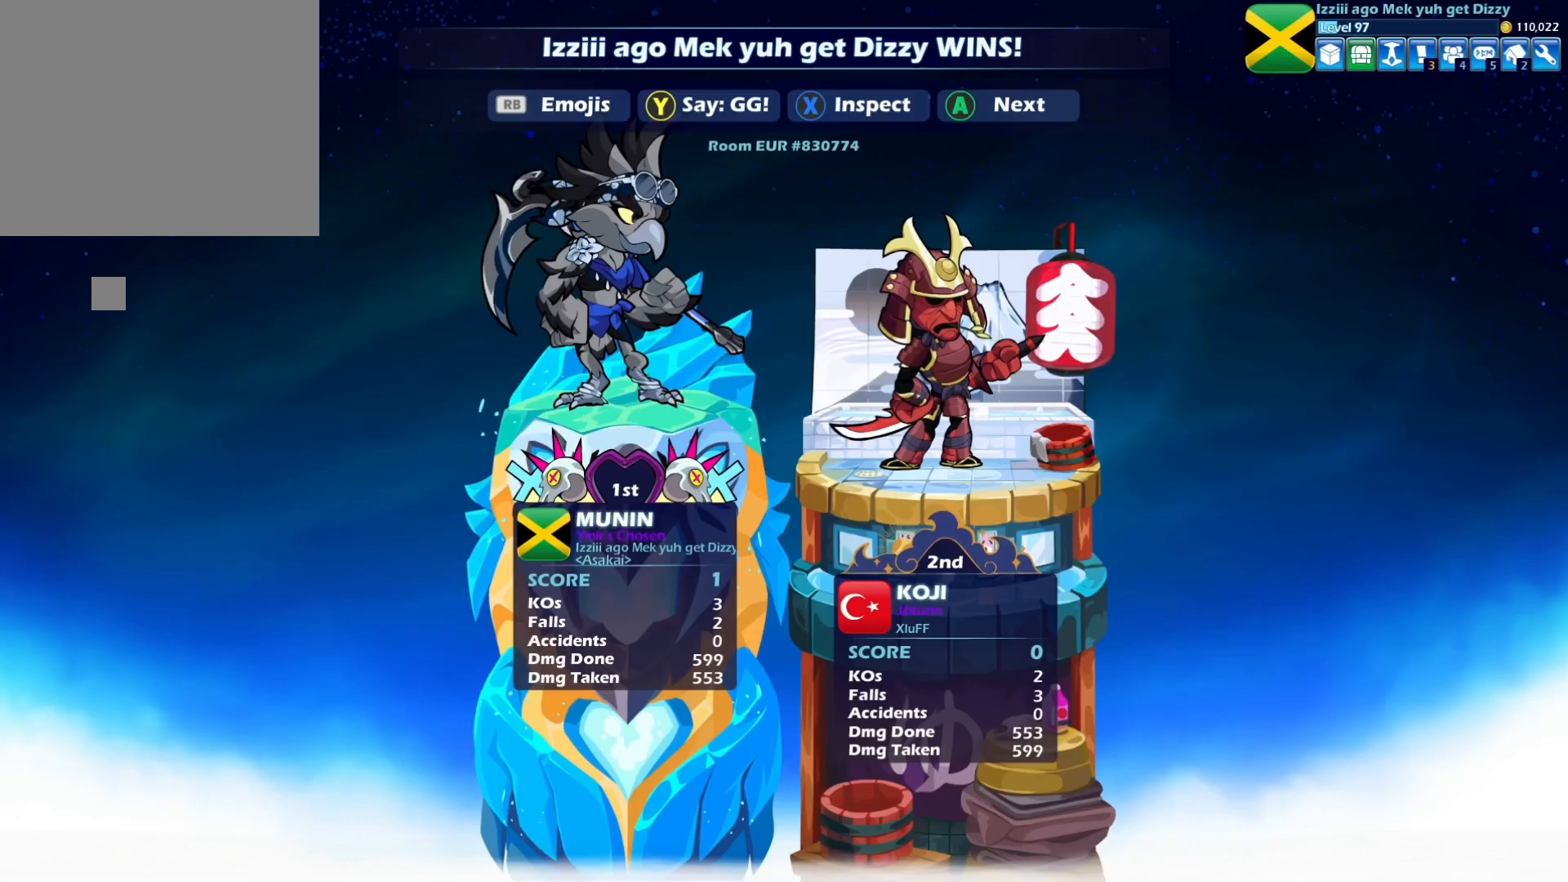
{"buttons": [], "left_stick": "center", "events": [[236, "R1", "down"], [269, "R1", "up"], [303, "CROSS", "down"], [404, "CROSS", "up"]]}
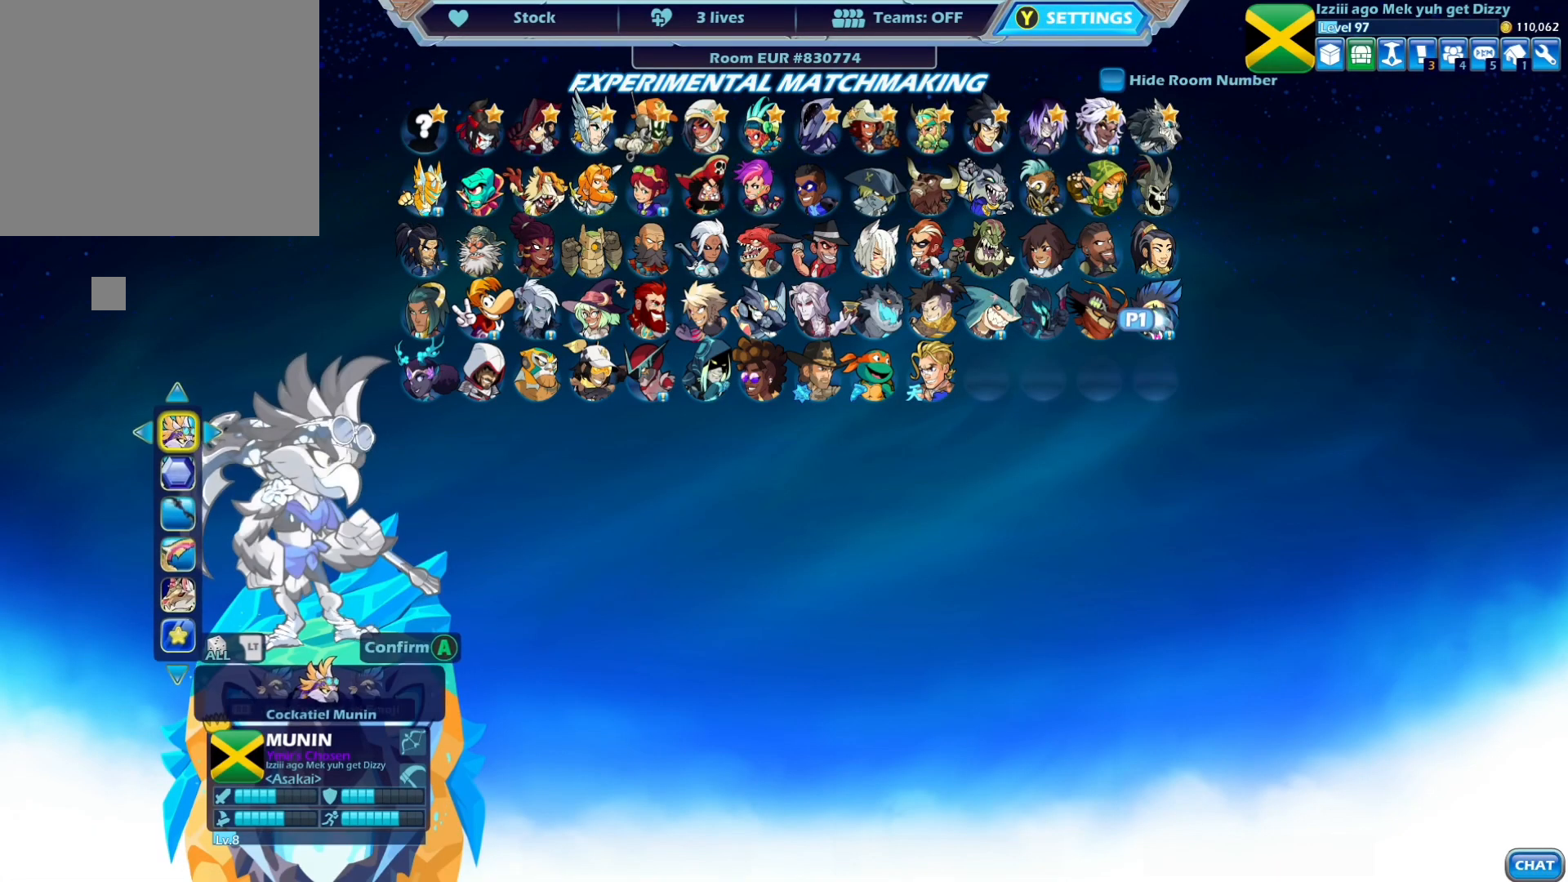
{"buttons": ["TOUCHPAD"], "left_stick": "center", "events": [[168, "CIRCLE", "down"], [303, "CIRCLE", "up"], [438, "TOUCHPAD", "down"]]}
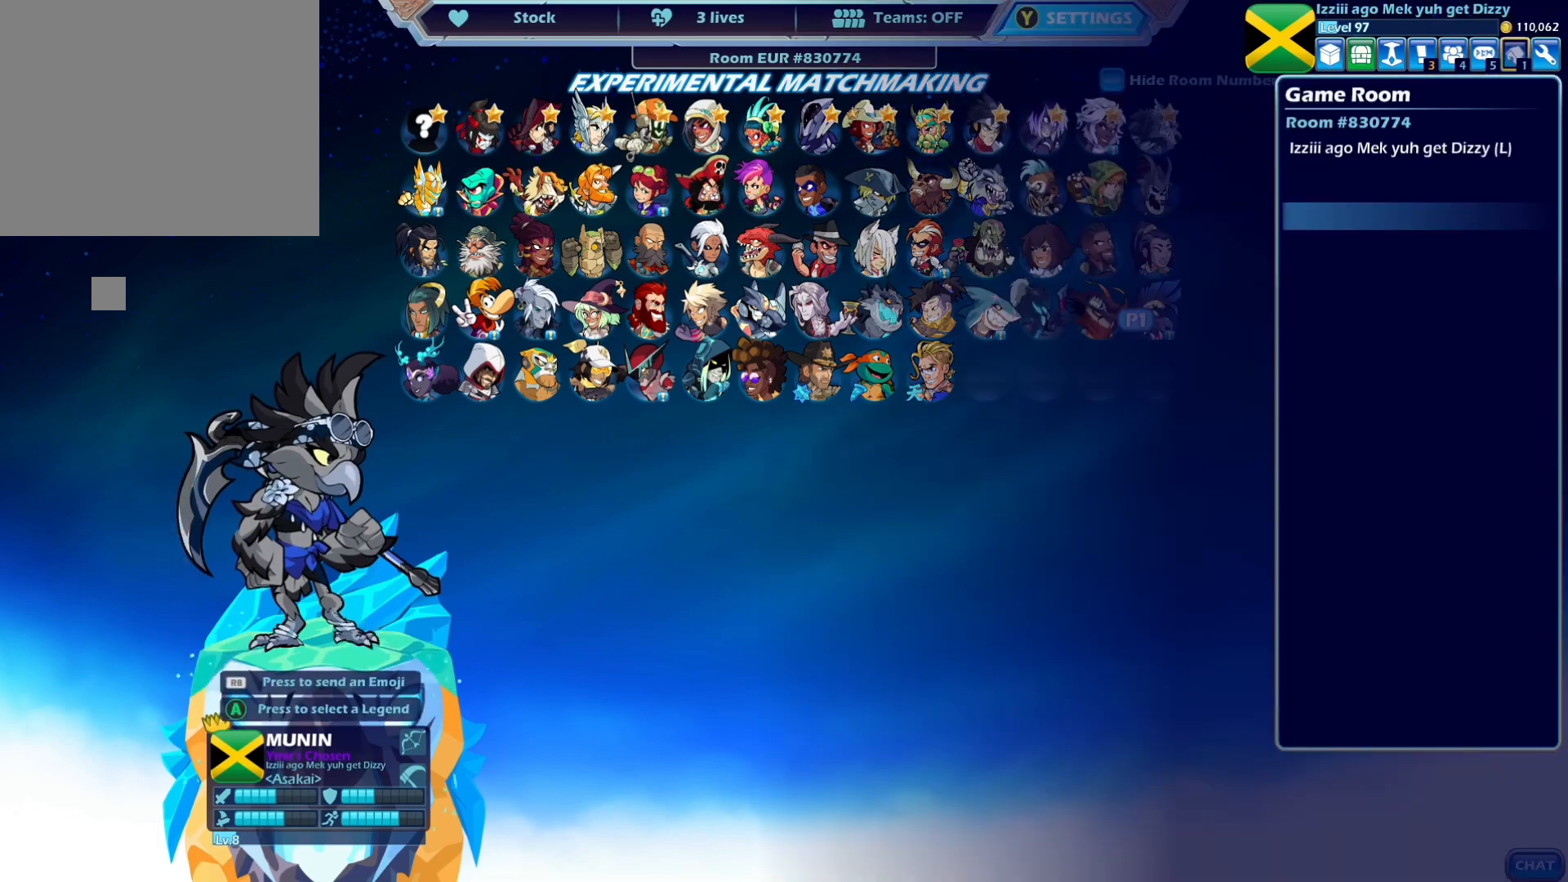
{"buttons": [], "left_stick": "center", "events": [[34, "TOUCHPAD", "up"]]}
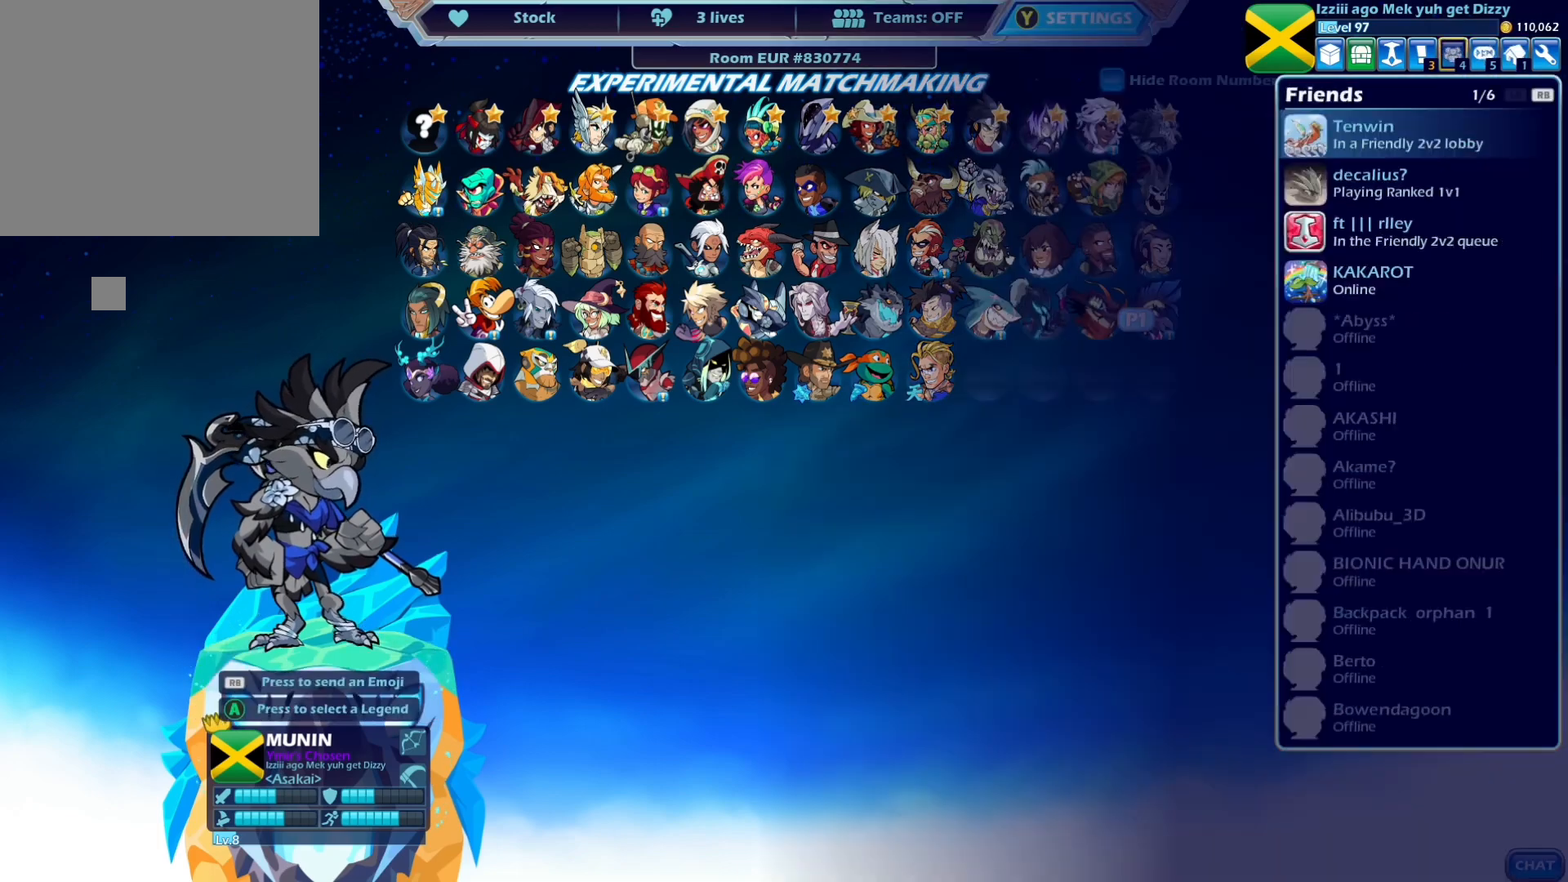
{"buttons": [], "left_stick": "center", "events": []}
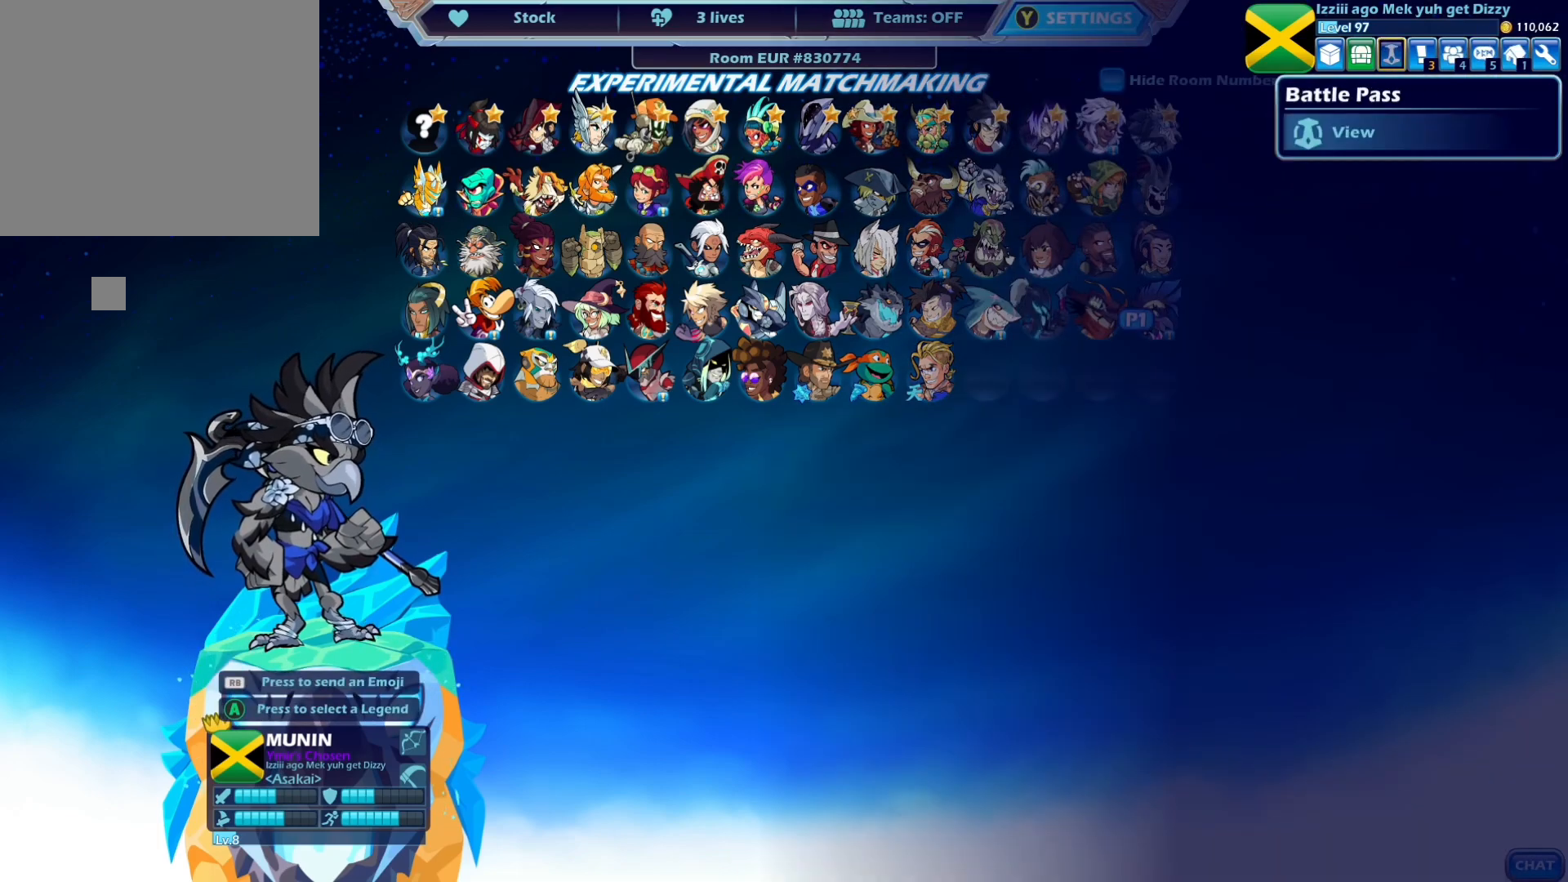
{"buttons": [], "left_stick": "center", "events": [[135, "CROSS", "down"], [202, "CROSS", "up"]]}